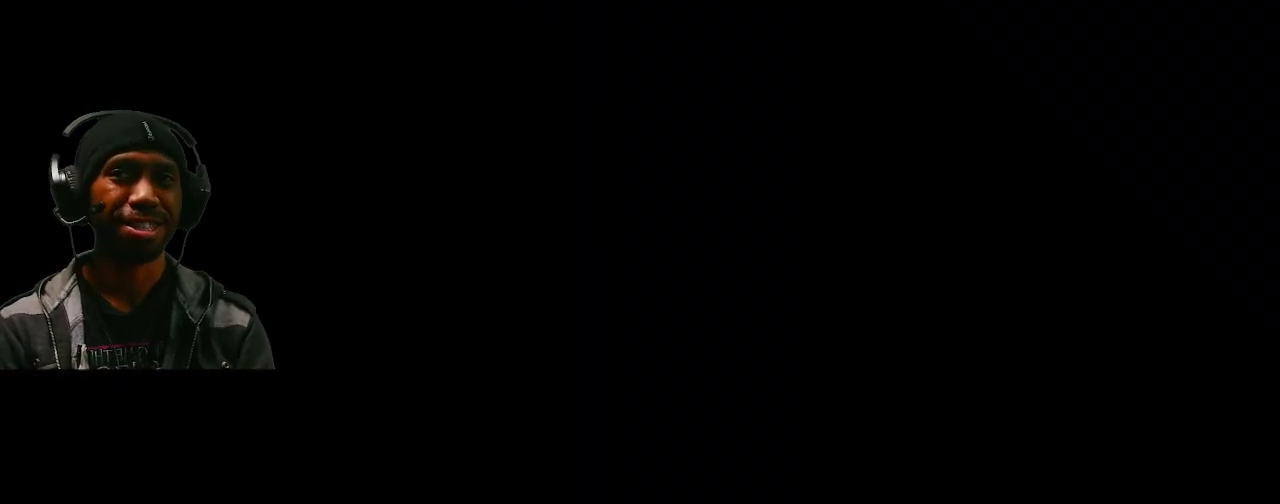
Gameplay with a controller (PlayStation layout); each line is a JSON object with the inputs held at the frame after it. "events" lists button and stick changes between this image and that frame as [ms after this image, input, new state], when the widget could be followed in between. Not read: L3 R3.
{"buttons": ["R2"], "left_stick": "center", "right_stick": "center", "events": []}
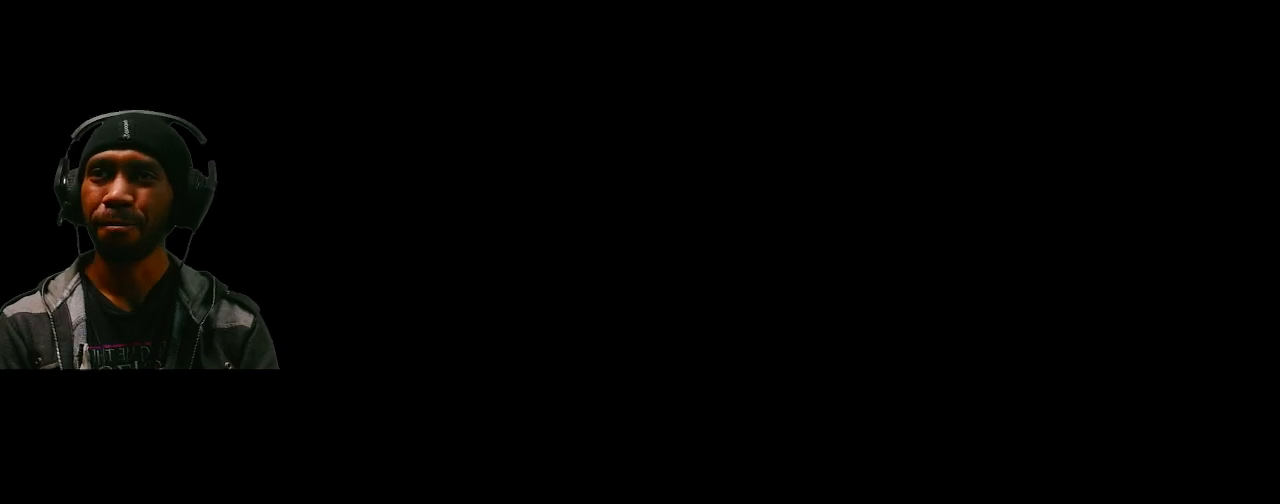
{"buttons": ["R2"], "left_stick": "center", "right_stick": "center", "events": []}
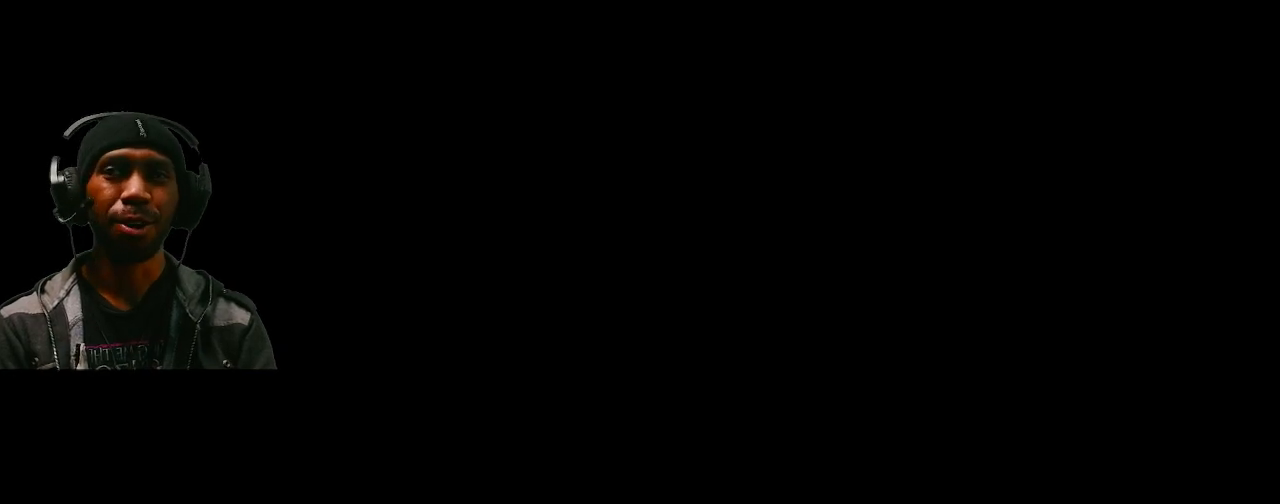
{"buttons": ["R2"], "left_stick": "center", "right_stick": "center", "events": []}
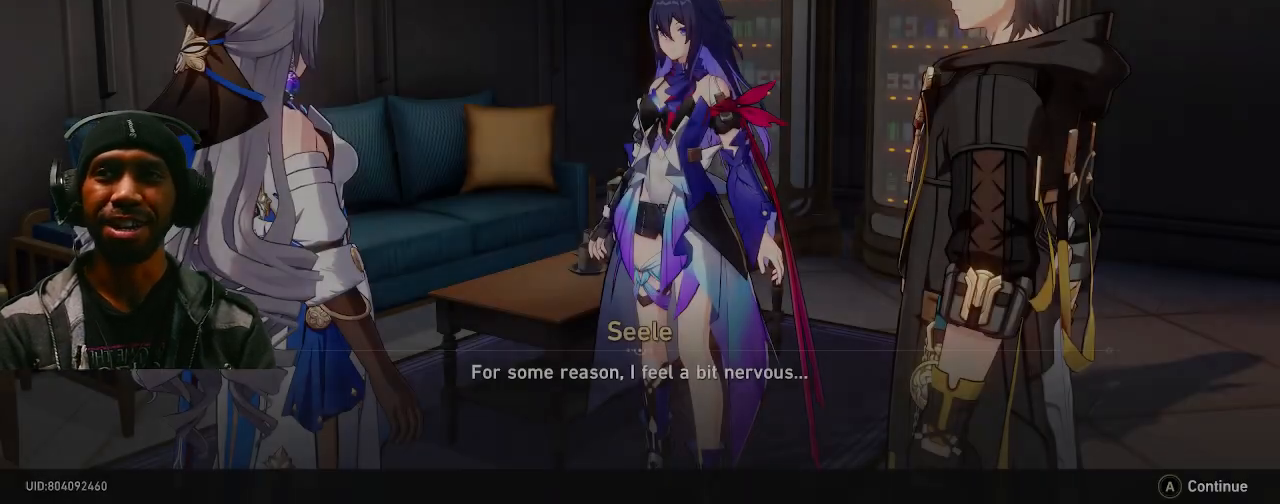
{"buttons": ["R2"], "left_stick": "center", "right_stick": "center", "events": []}
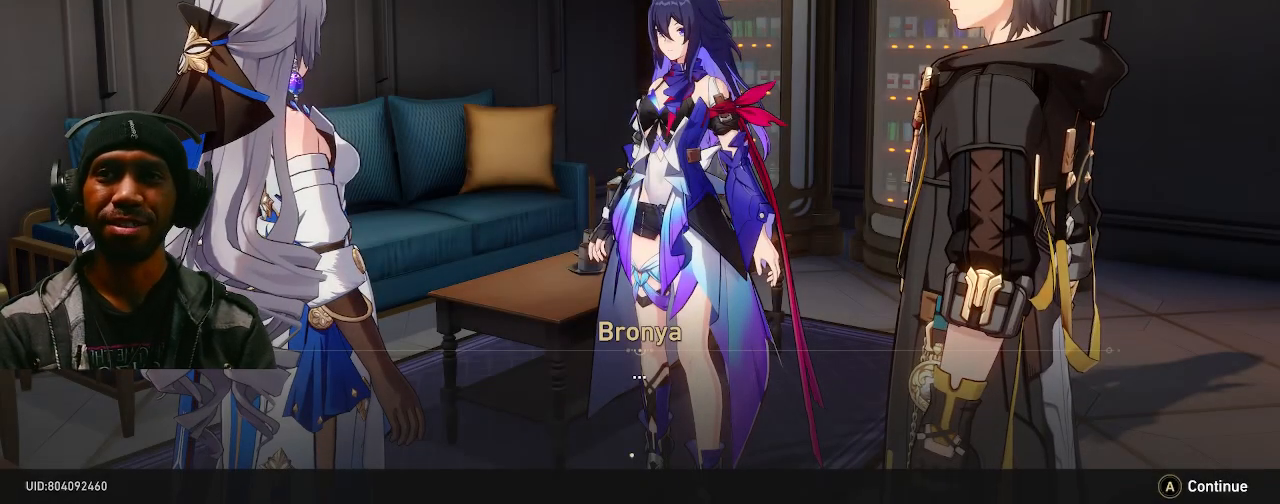
{"buttons": ["R2"], "left_stick": "center", "right_stick": "center", "events": []}
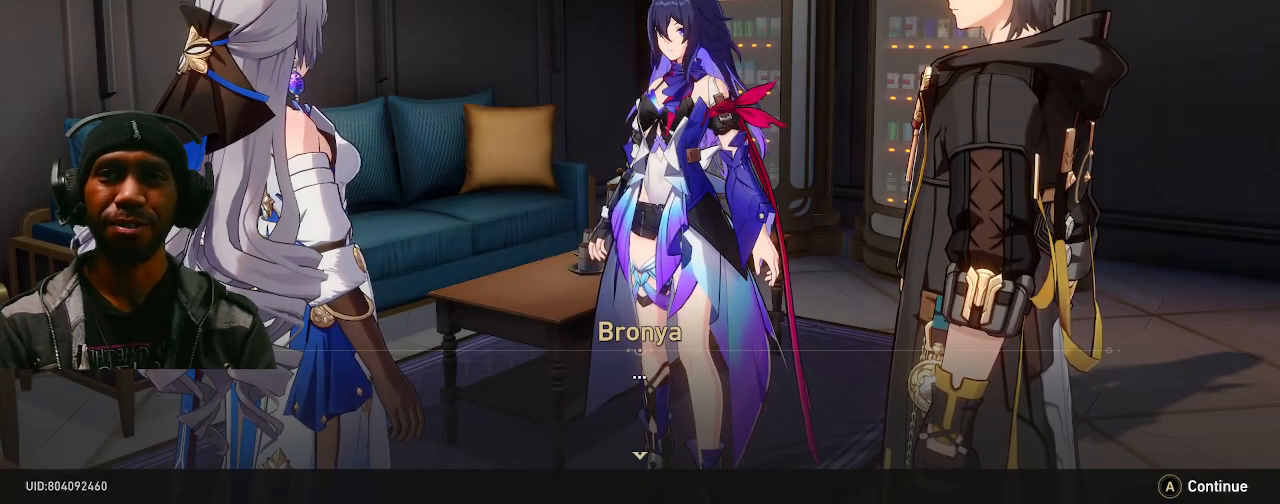
{"buttons": ["R2"], "left_stick": "center", "right_stick": "center", "events": [[433, "CROSS", "down"], [500, "CROSS", "up"]]}
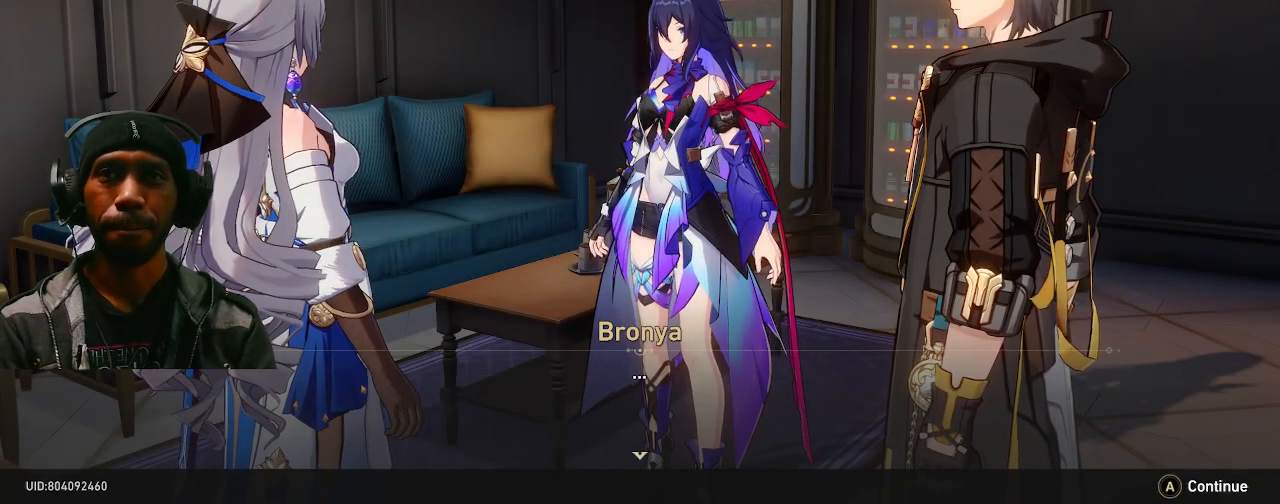
{"buttons": ["R2"], "left_stick": "center", "right_stick": "center", "events": []}
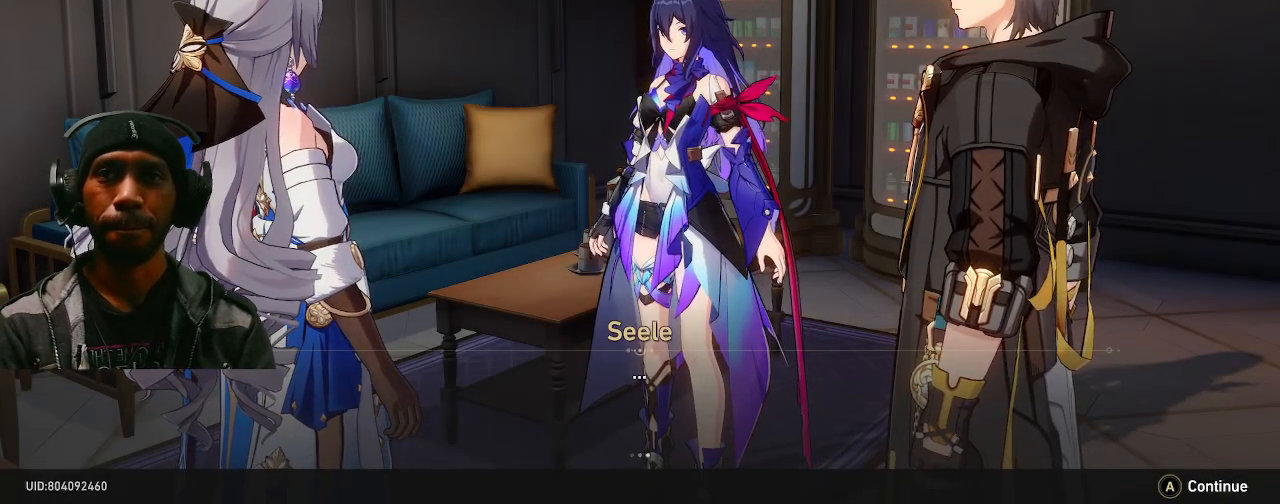
{"buttons": ["R2"], "left_stick": "center", "right_stick": "center", "events": [[133, "CROSS", "down"], [217, "CROSS", "up"]]}
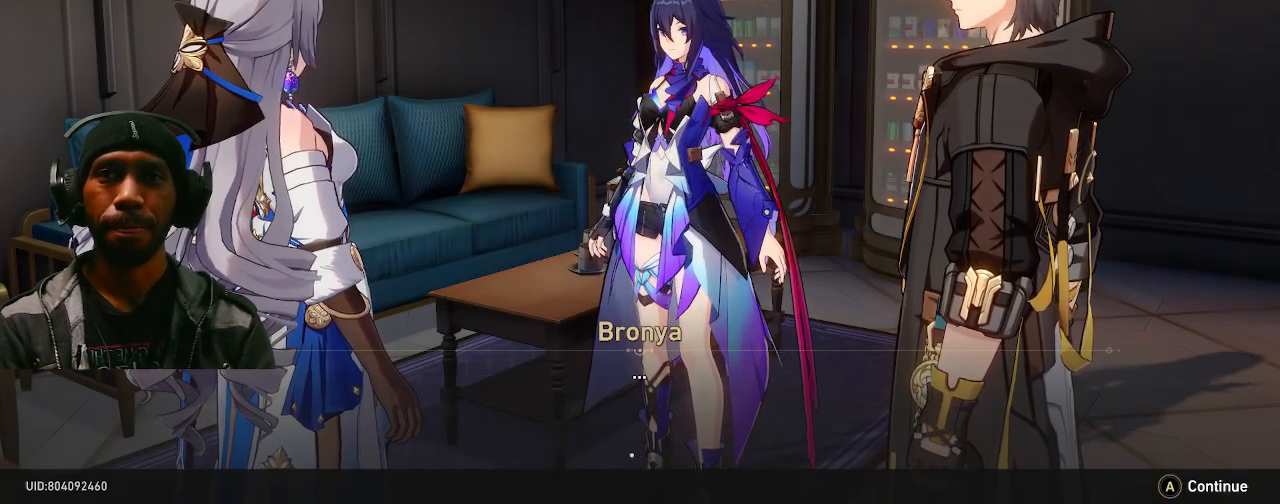
{"buttons": ["R2"], "left_stick": "center", "right_stick": "center", "events": [[300, "CROSS", "down"], [400, "CROSS", "up"]]}
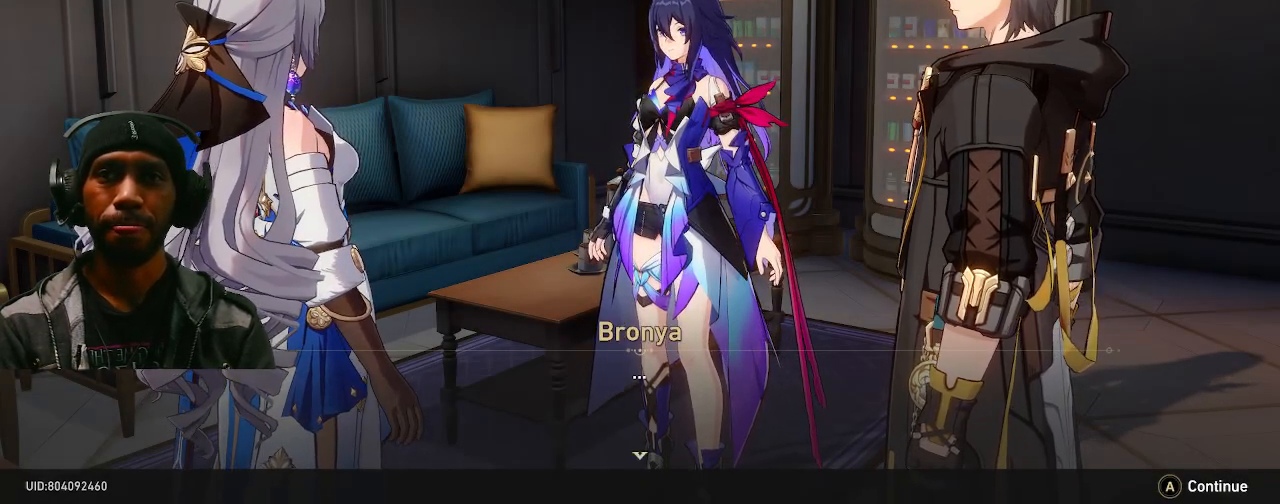
{"buttons": ["R2"], "left_stick": "center", "right_stick": "center", "events": []}
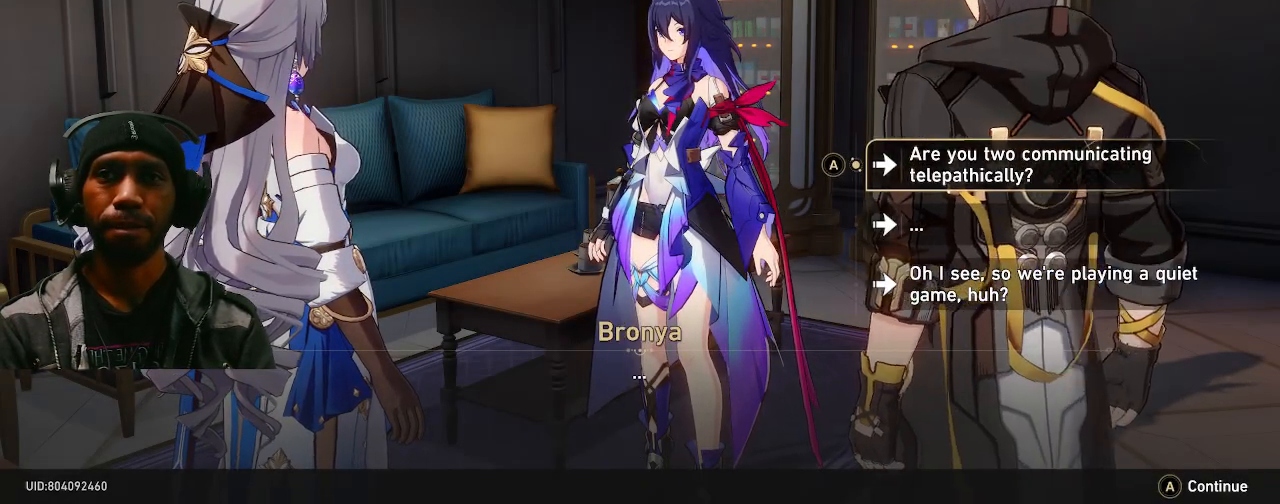
{"buttons": ["R2"], "left_stick": "center", "right_stick": "center", "events": []}
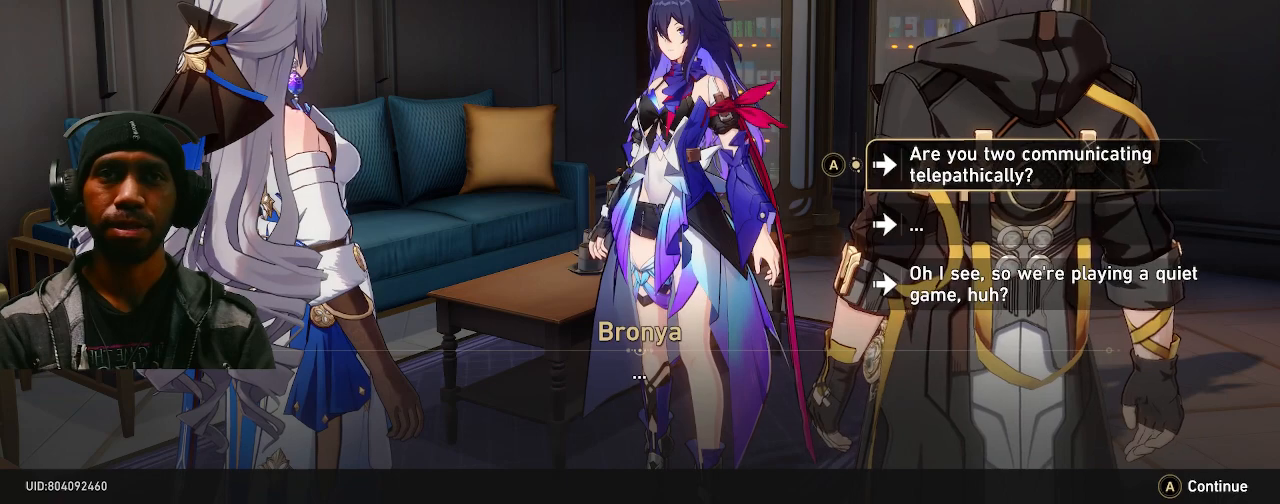
{"buttons": ["R2"], "left_stick": "center", "right_stick": "center", "events": []}
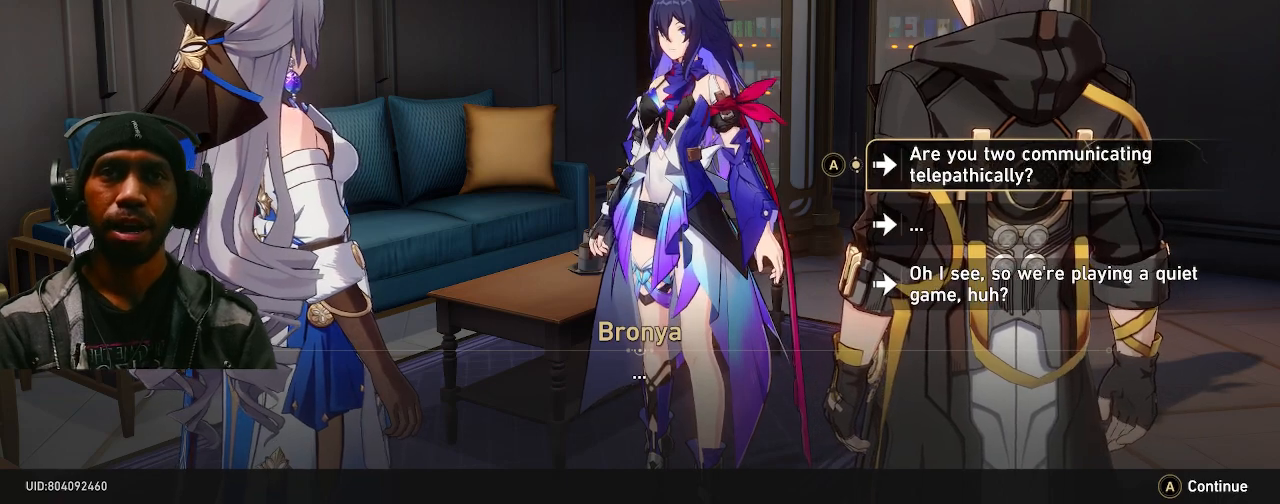
{"buttons": ["R2"], "left_stick": "center", "right_stick": "center", "events": []}
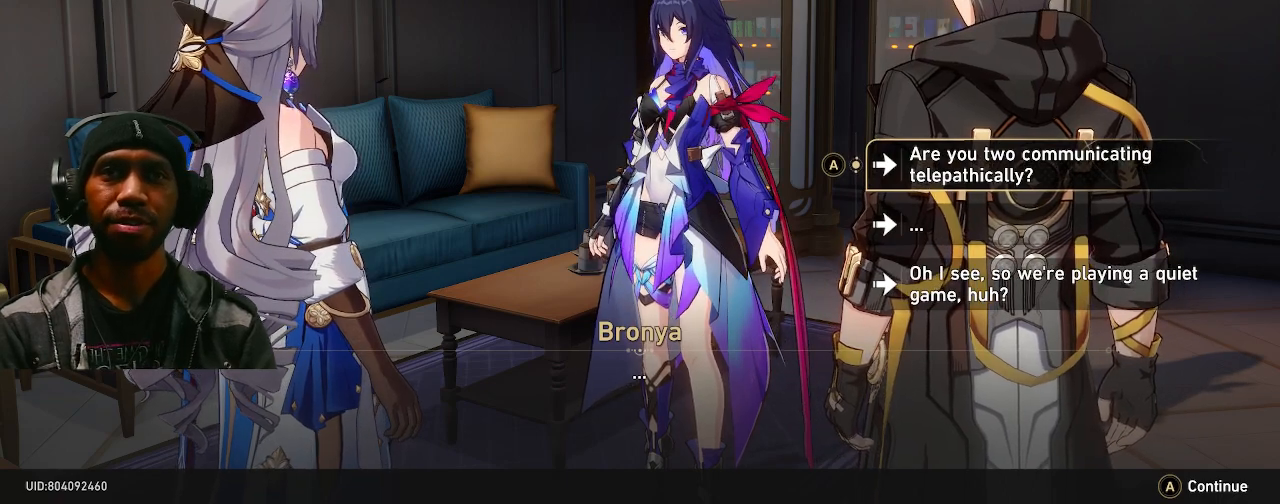
{"buttons": ["R2"], "left_stick": "center", "right_stick": "center", "events": []}
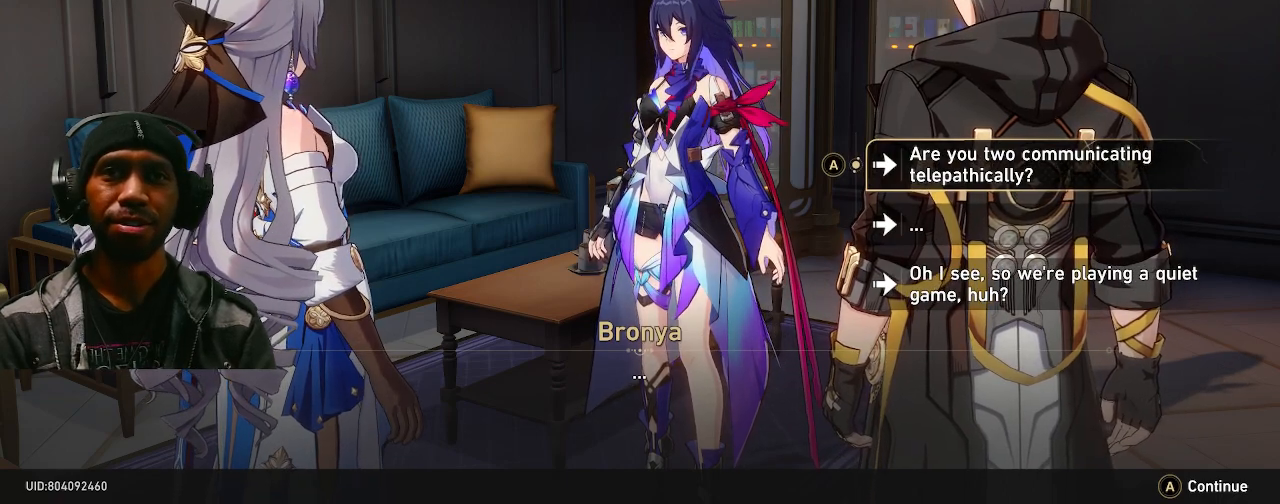
{"buttons": ["R2"], "left_stick": "down", "right_stick": "center", "events": [[417, "left_stick", "down"]]}
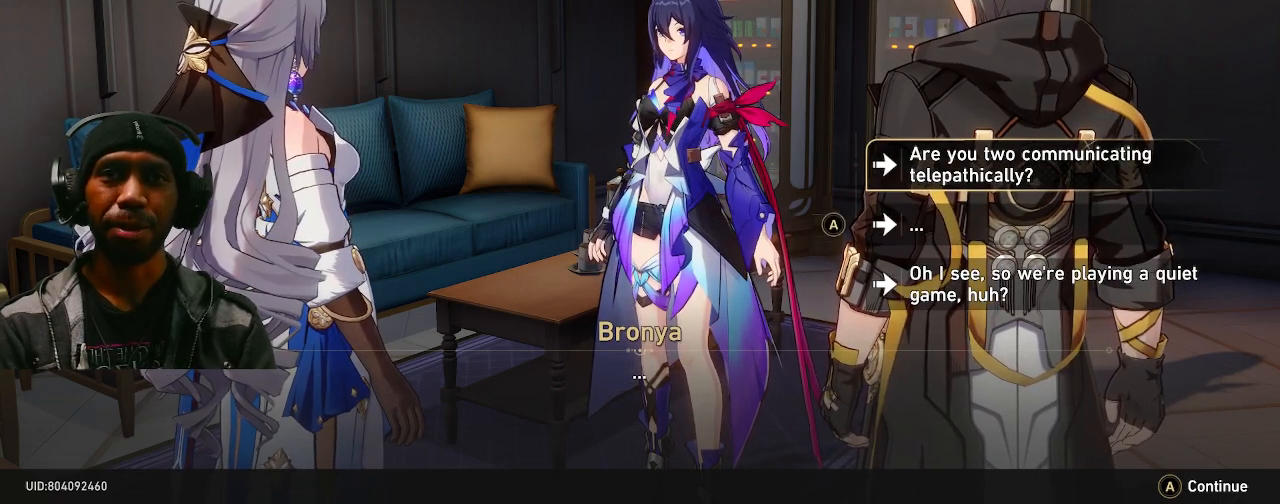
{"buttons": ["R2"], "left_stick": "down", "right_stick": "center", "events": [[150, "left_stick", "center"], [333, "left_stick", "down"]]}
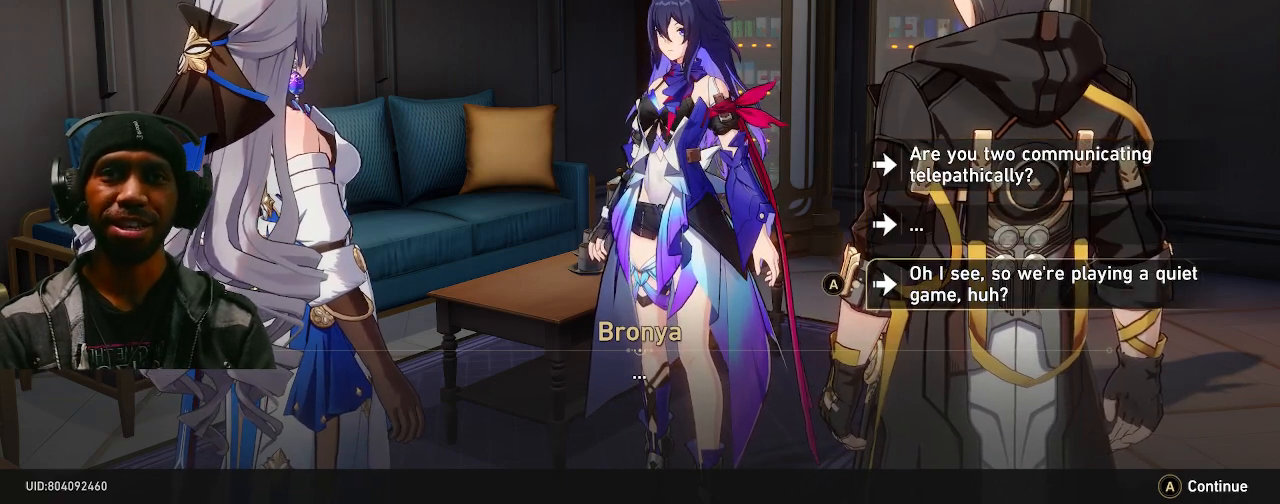
{"buttons": ["R2"], "left_stick": "center", "right_stick": "center", "events": [[17, "left_stick", "center"]]}